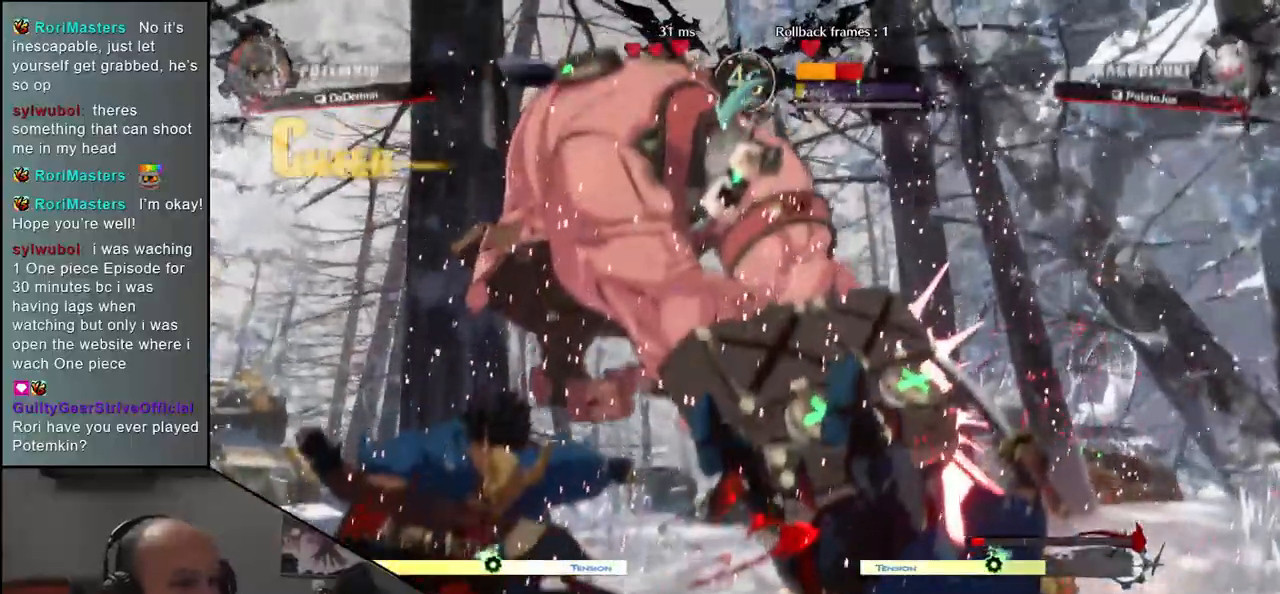
Gameplay with a controller (arcade stick); each line is a JSON object with the inputs held at the frame after it. "events" lists button and stick changes between this image and that frame as [ms after this image, input, new state], when the widget could be followed in between. Not read: L3 R3.
{"buttons": [], "left_stick": "right", "events": [[33, "R1", "down"], [100, "R1", "up"], [167, "left_stick", "right"]]}
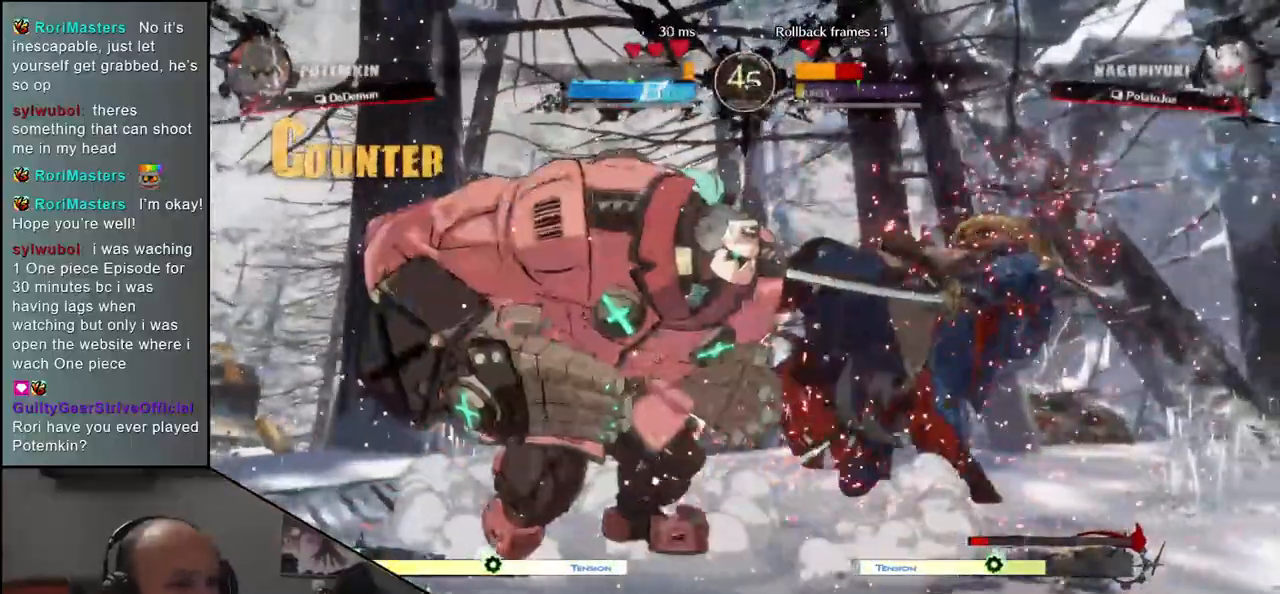
{"buttons": [], "left_stick": "right", "events": []}
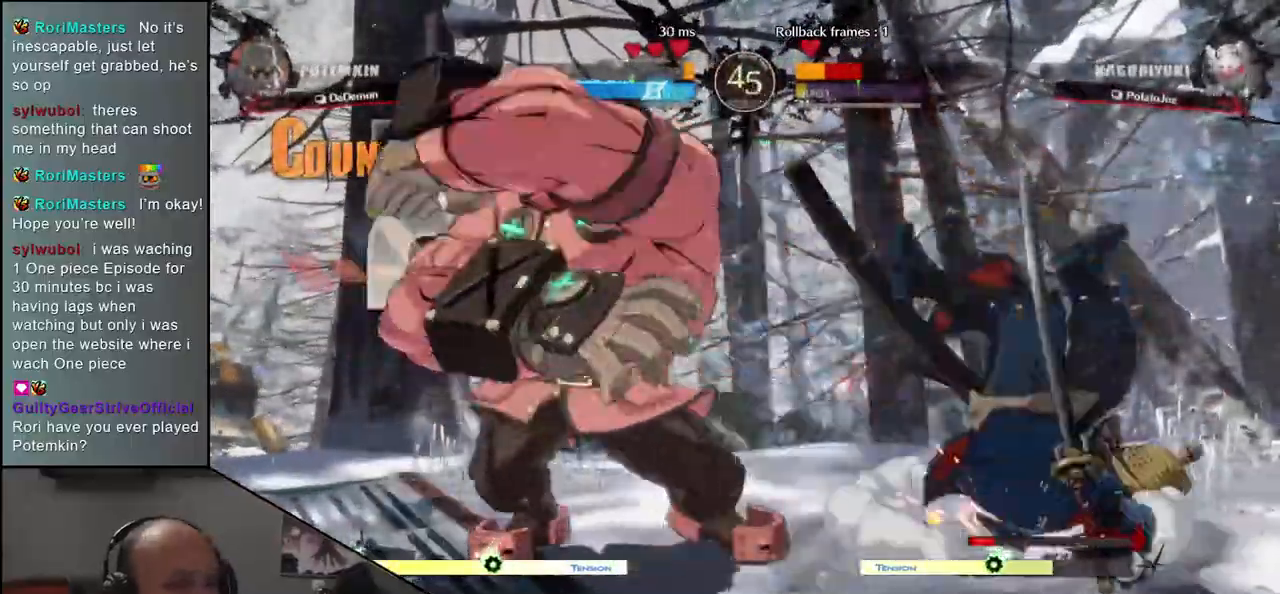
{"buttons": [], "left_stick": "right", "events": []}
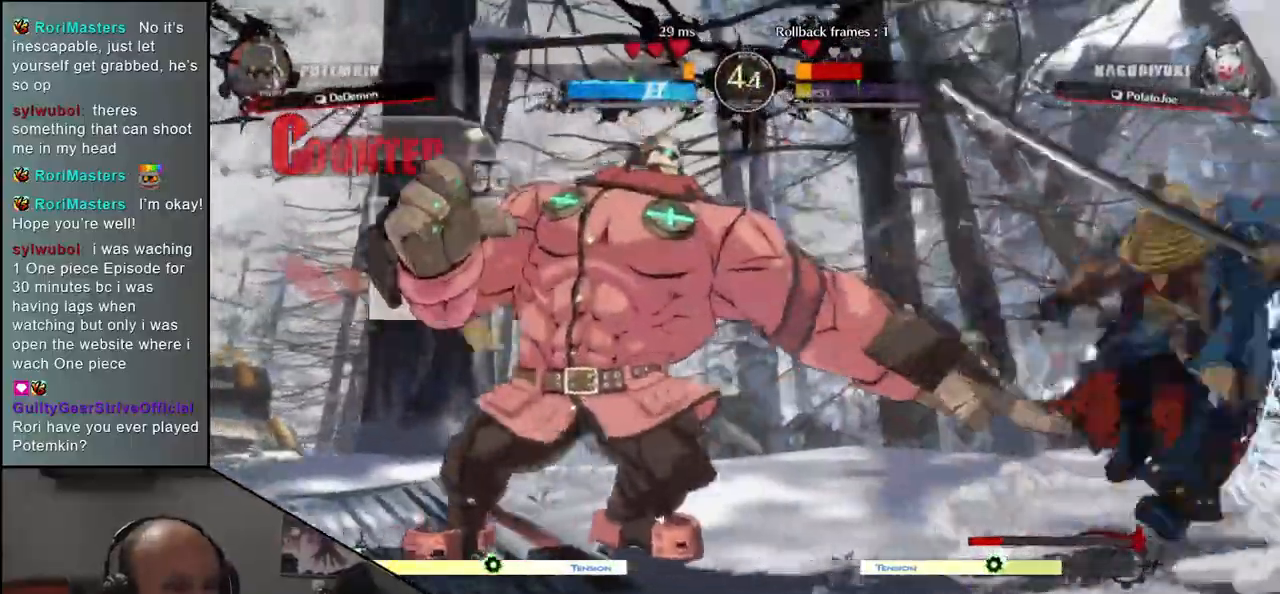
{"buttons": [], "left_stick": "down-right", "events": [[417, "left_stick", "down-right"]]}
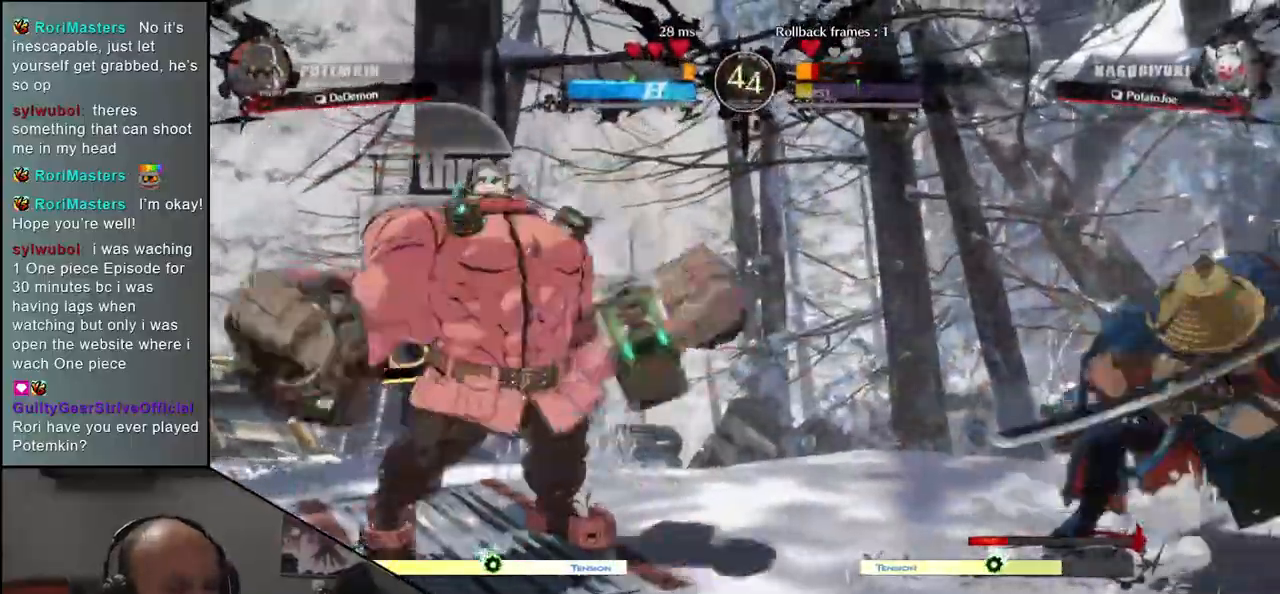
{"buttons": [], "left_stick": "down-right", "events": [[167, "left_stick", "up-right"], [483, "left_stick", "down-right"]]}
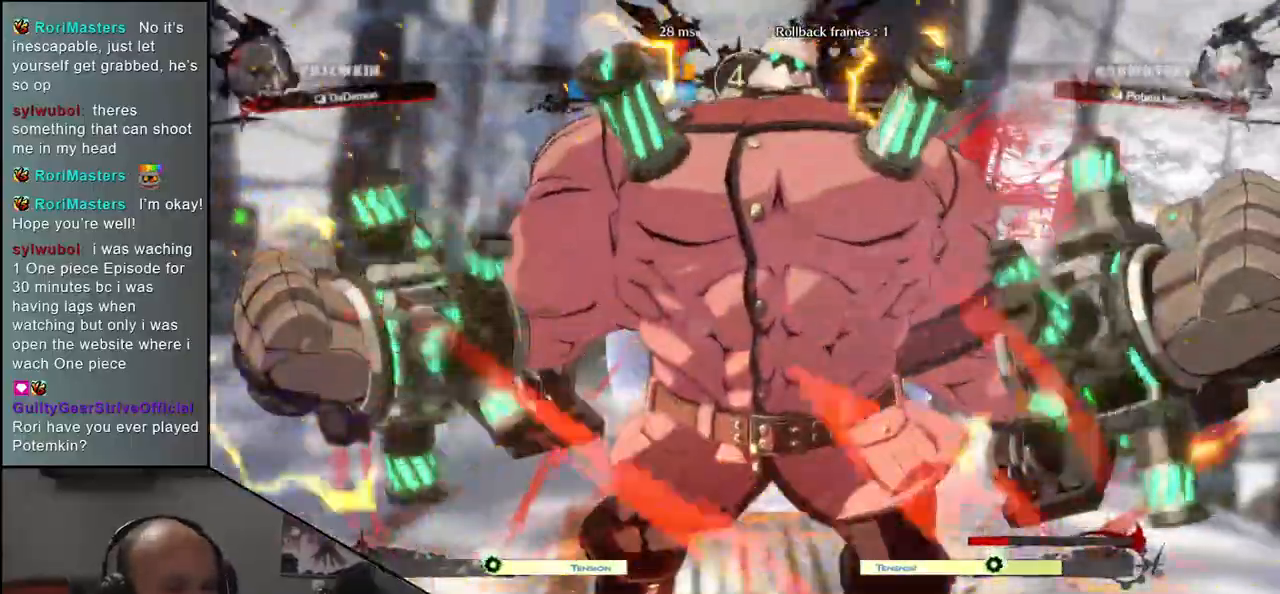
{"buttons": [], "left_stick": "down-right"}
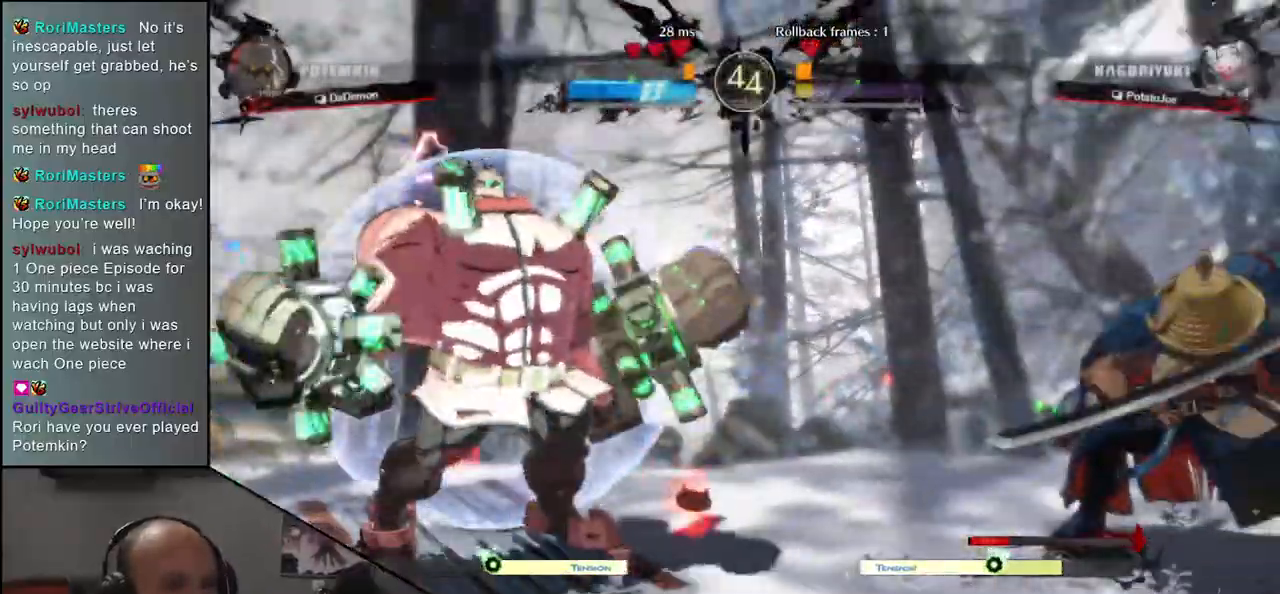
{"buttons": [], "left_stick": "down-right", "events": []}
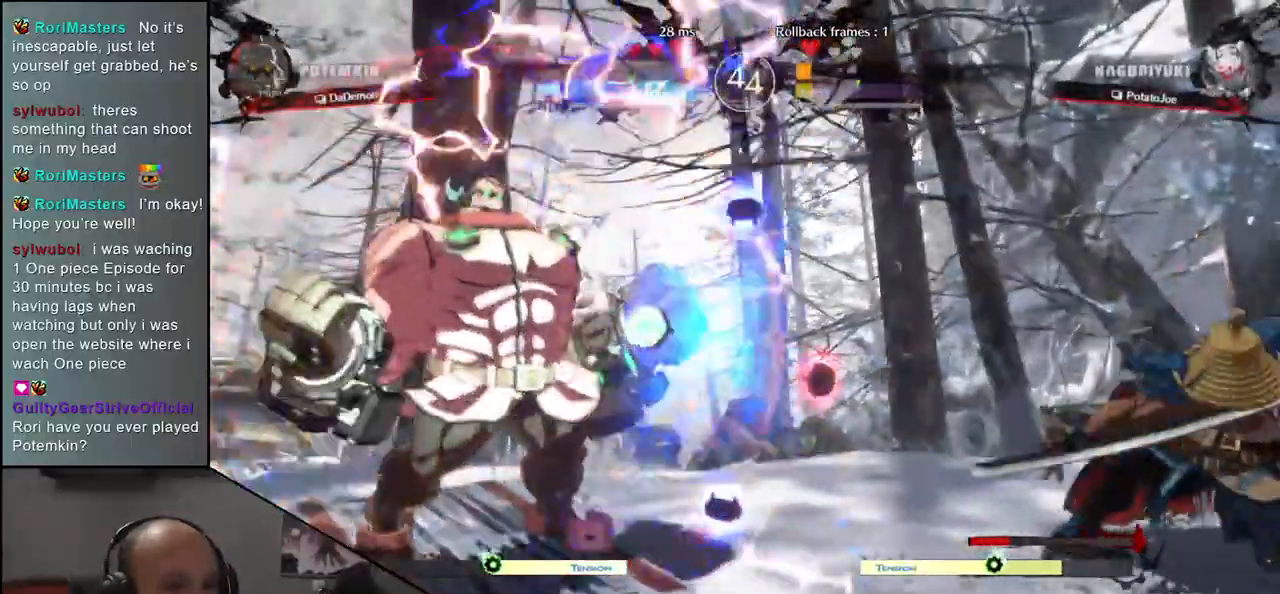
{"buttons": [], "left_stick": "up-right"}
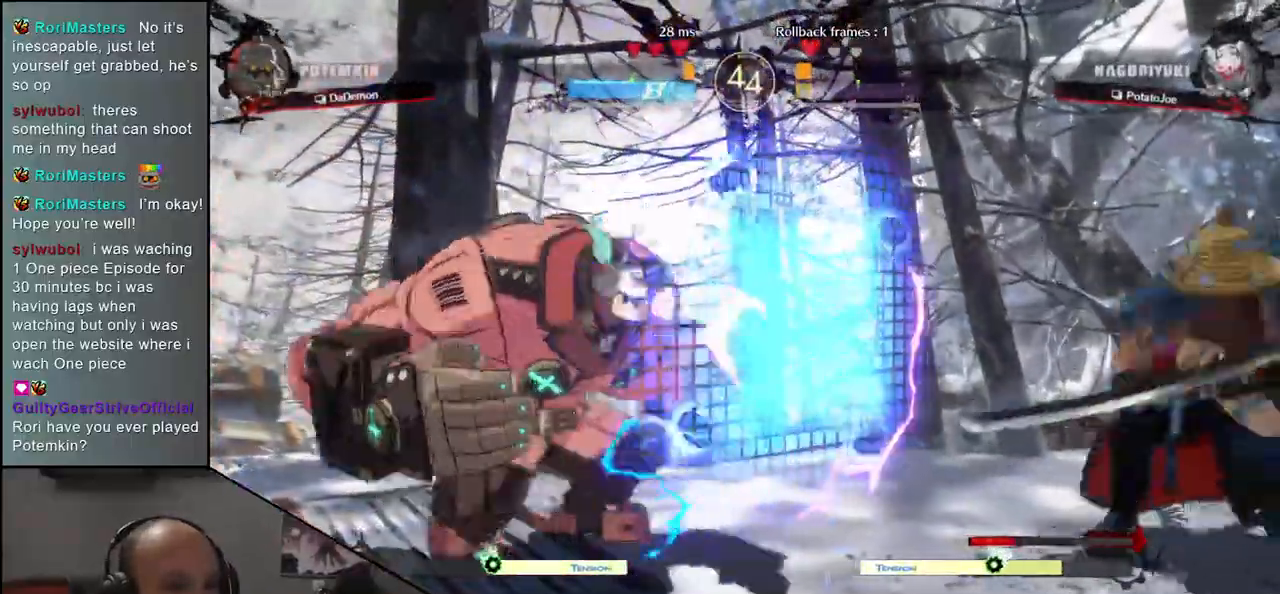
{"buttons": [], "left_stick": "right", "events": [[167, "left_stick", "right"]]}
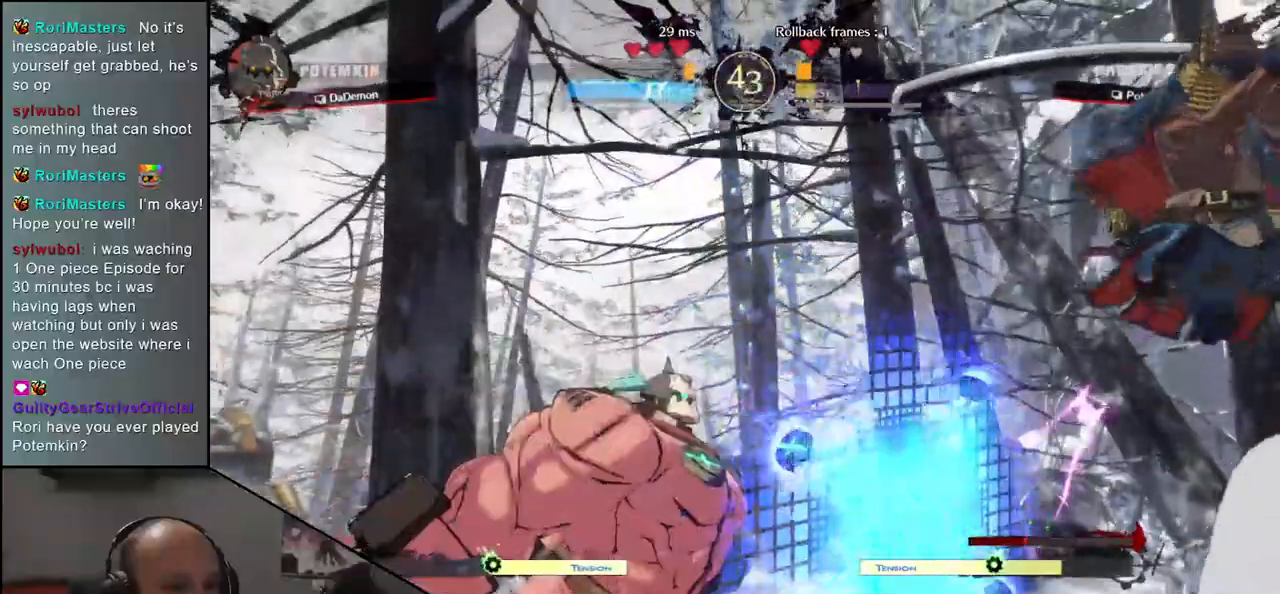
{"buttons": ["TRIANGLE", "R1"], "left_stick": "down-right"}